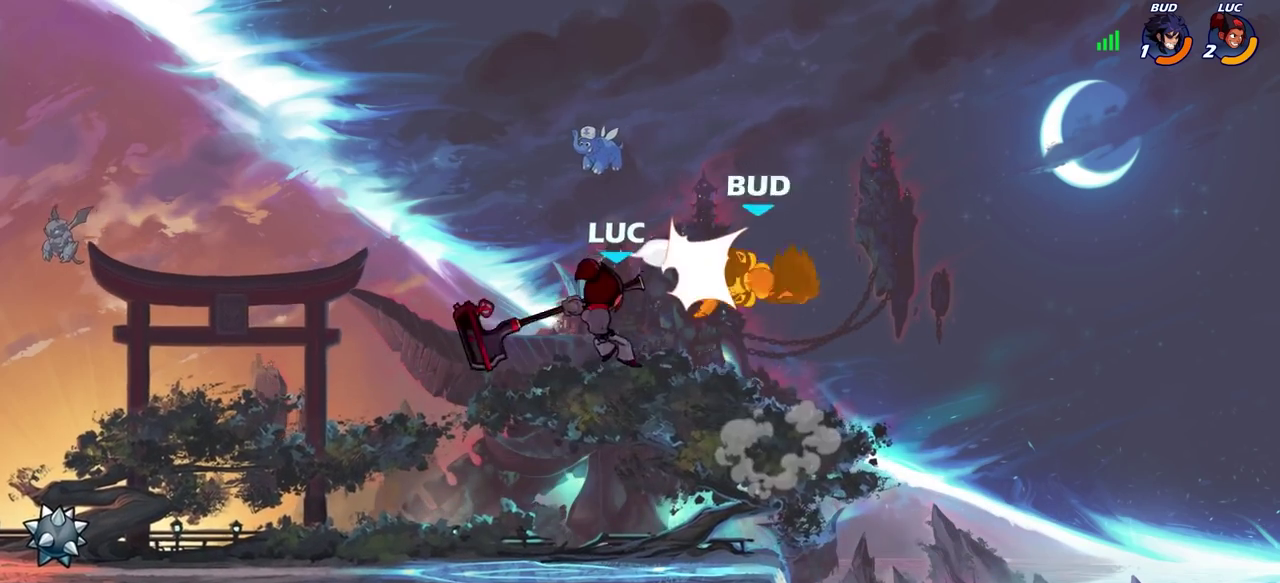
Gameplay with a controller (PlayStation layout); each line is a JSON object with the inputs held at the frame after it (dt_ms = milliseconds from this image to that frame). "events" lists button and stick changes between this image and that frame as [ms after this image, input, new state], when the widget could be followed in between. This overlay highlights the sticks when they move; stick clicks (L3) are not distinguishable.
{"dt_ms": 400, "buttons": [], "left_stick": "center", "right_stick": "center", "events": []}
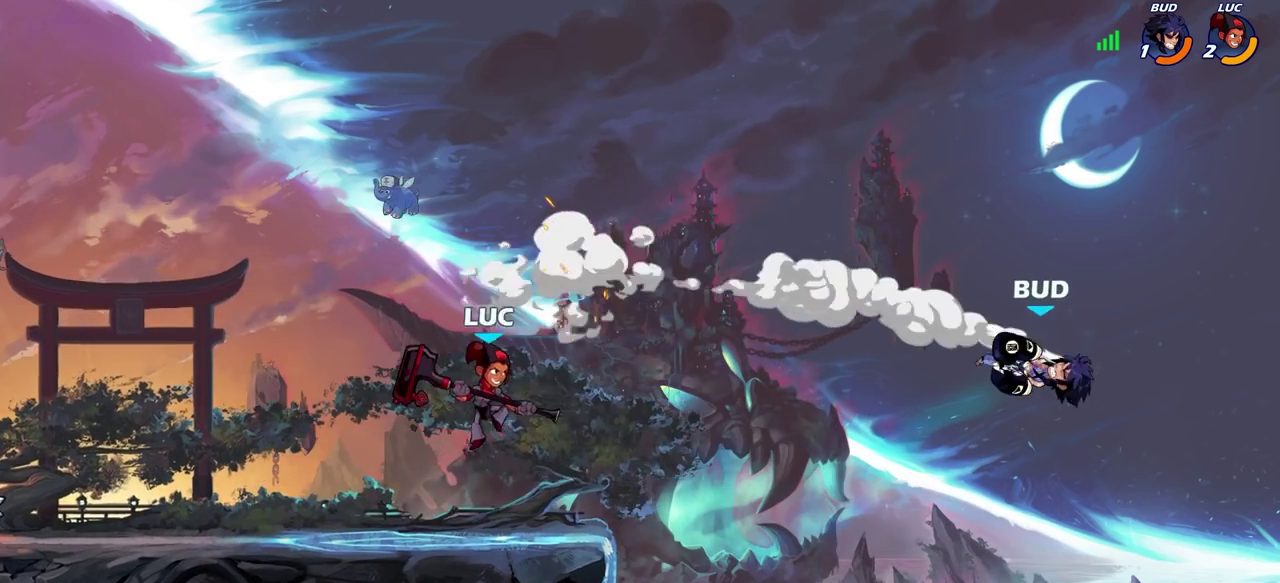
{"dt_ms": 600, "buttons": [], "left_stick": "center", "right_stick": "center", "events": []}
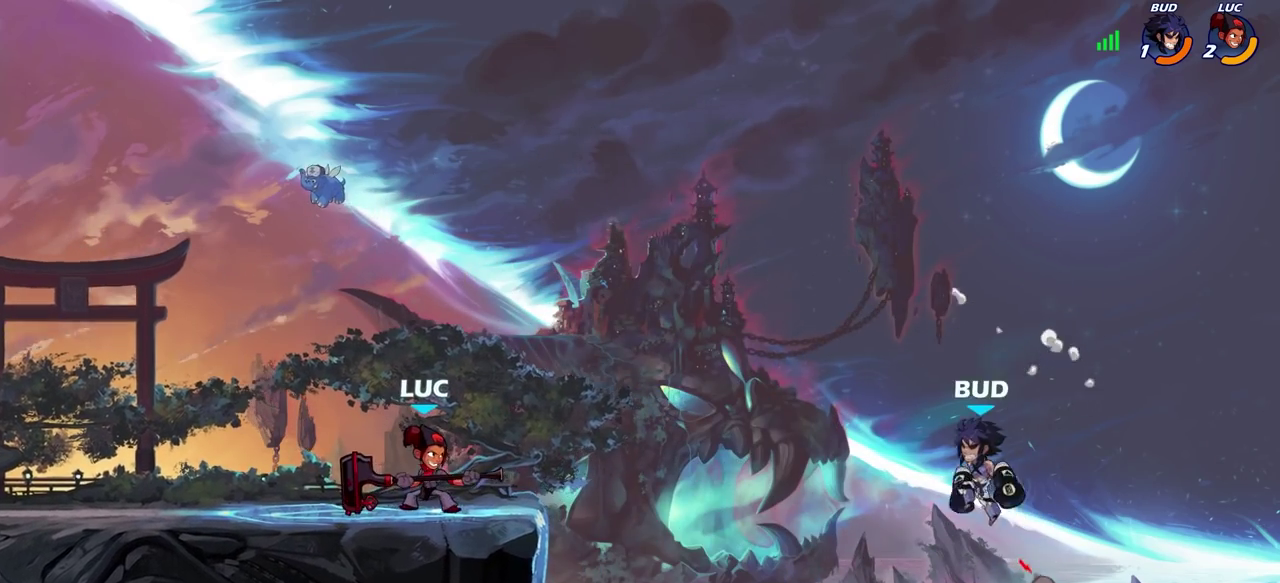
{"dt_ms": 500, "buttons": [], "left_stick": "center", "right_stick": "center", "events": [[183, "left_stick", "right"], [217, "R2", "down"], [233, "CIRCLE", "down"], [317, "CIRCLE", "up"], [317, "R2", "up"], [400, "left_stick", "center"]]}
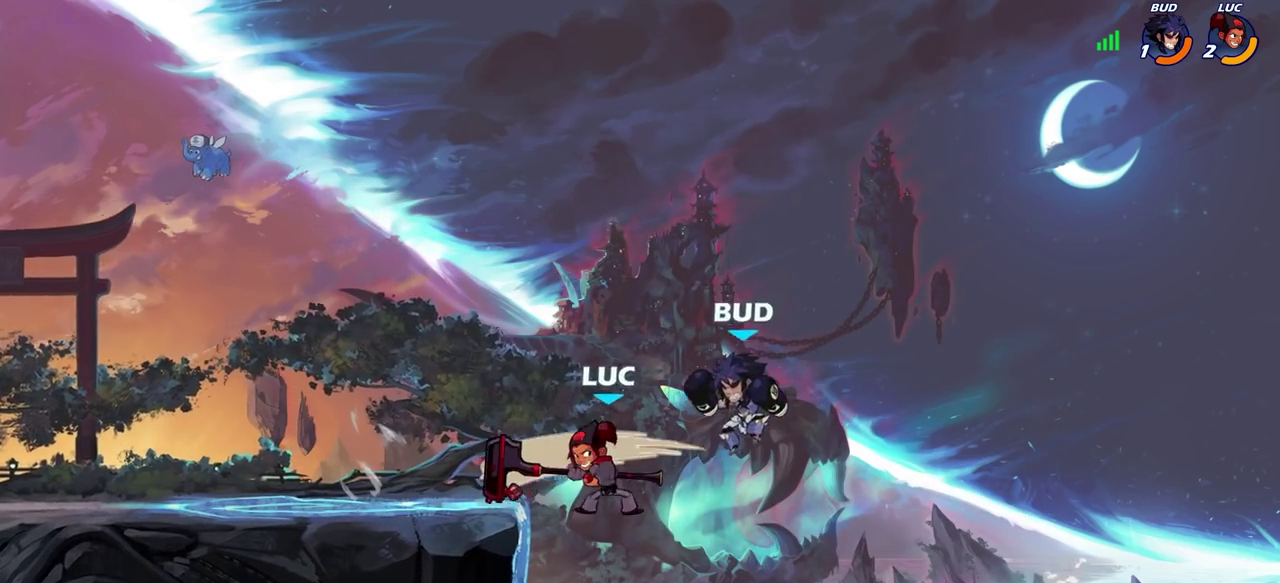
{"dt_ms": 500, "buttons": [], "left_stick": "left", "right_stick": "center", "events": [[433, "left_stick", "left"]]}
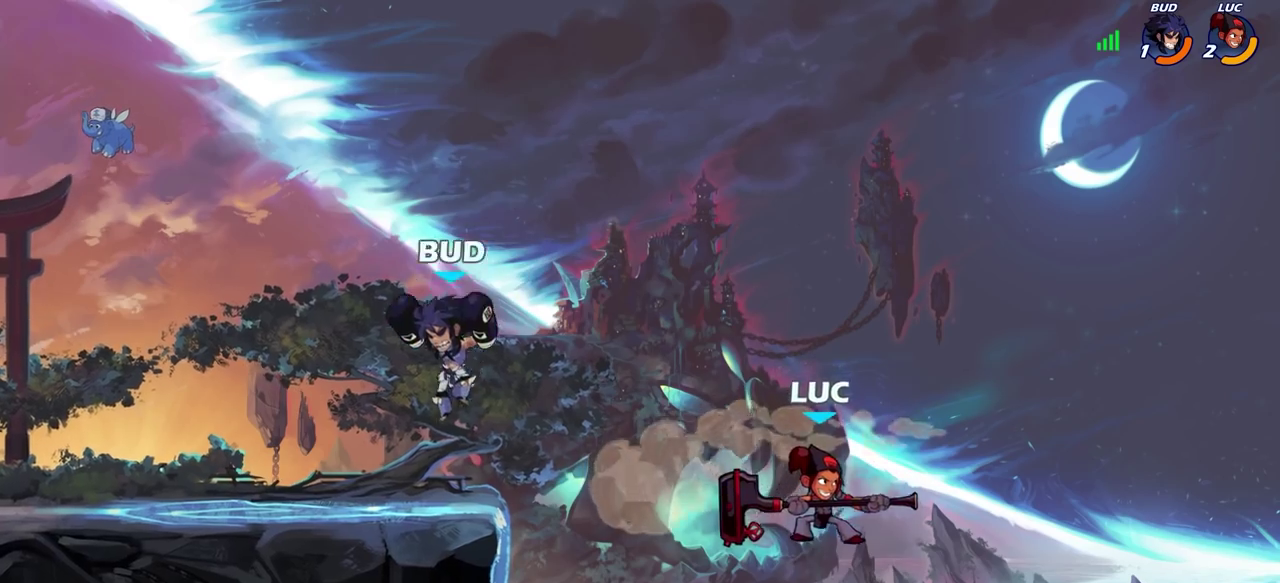
{"dt_ms": 500, "buttons": ["R2"], "left_stick": "up-left", "right_stick": "center", "events": [[100, "CROSS", "down"], [250, "CROSS", "up"], [417, "R2", "down"], [417, "left_stick", "up-left"]]}
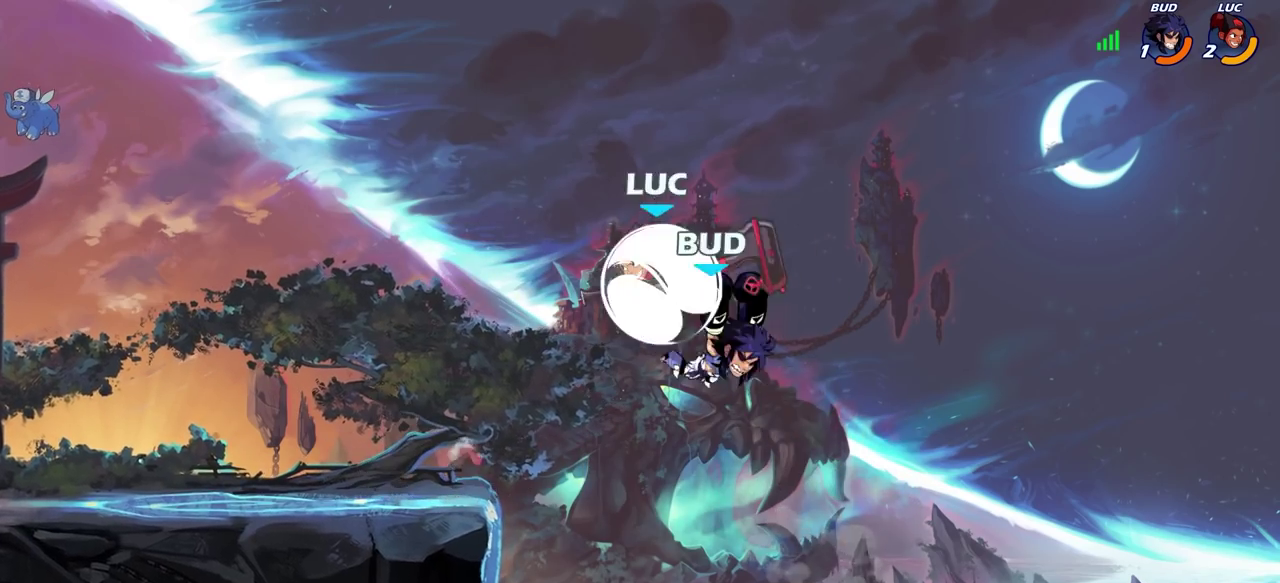
{"dt_ms": 700, "buttons": [], "left_stick": "up-left", "right_stick": "center", "events": [[183, "left_stick", "down-left"], [267, "R2", "up"], [483, "left_stick", "left"], [617, "left_stick", "up-left"]]}
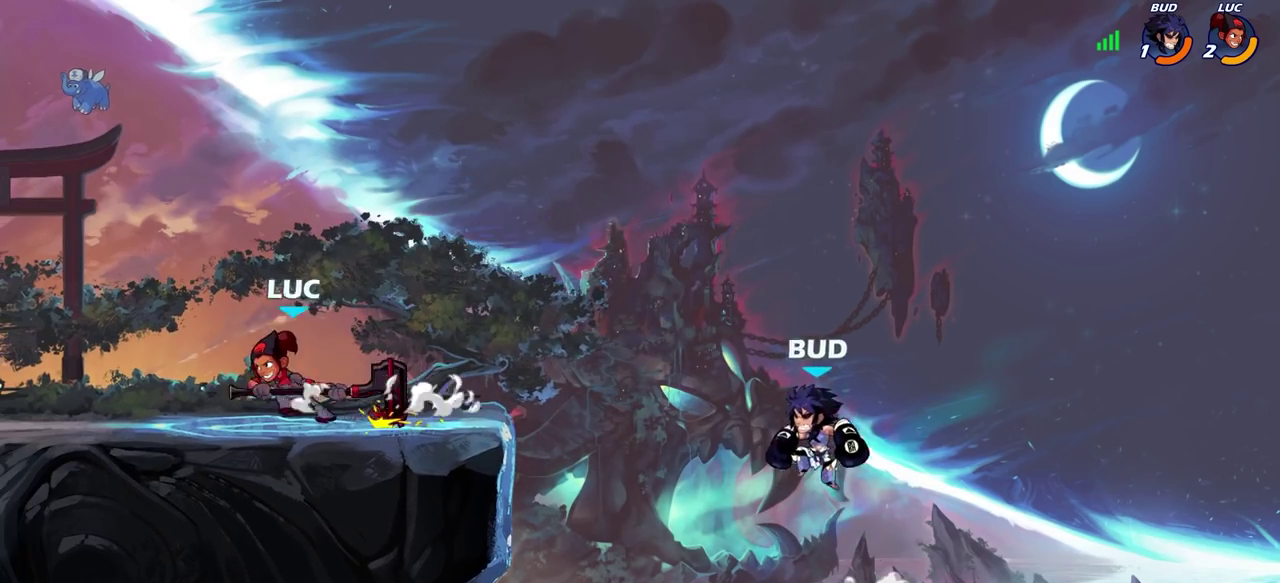
{"dt_ms": 300, "buttons": ["CROSS"], "left_stick": "center", "right_stick": "center", "events": [[50, "left_stick", "up-right"], [233, "CROSS", "down"], [250, "left_stick", "center"]]}
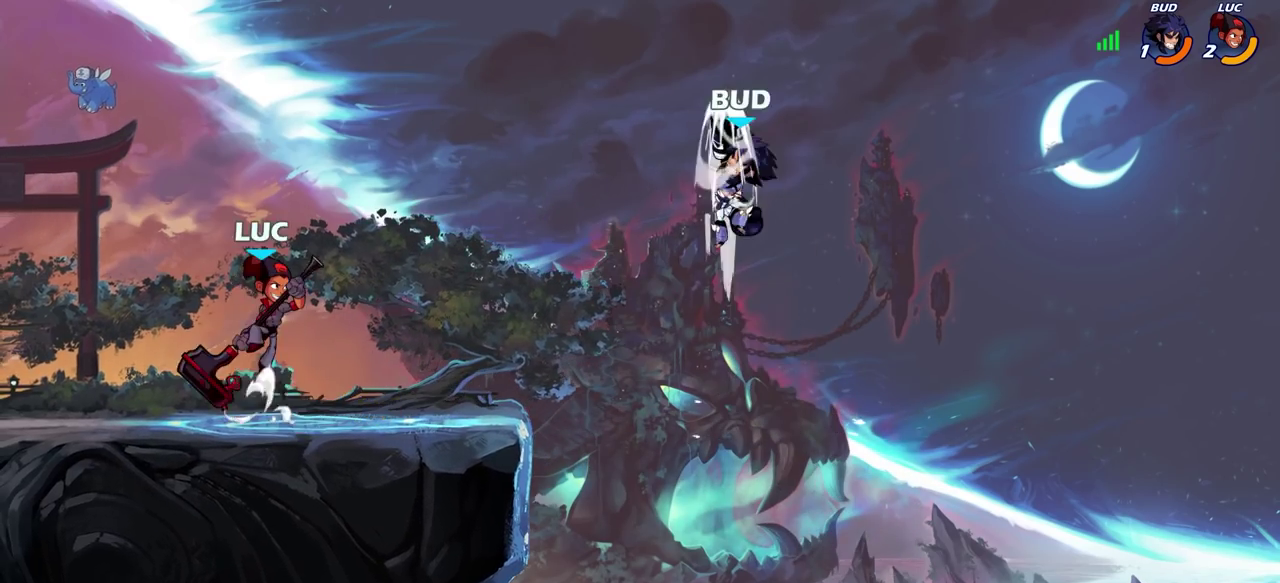
{"dt_ms": 500, "buttons": [], "left_stick": "center", "right_stick": "center", "events": [[83, "CROSS", "up"], [150, "left_stick", "right"], [400, "SQUARE", "down"], [483, "SQUARE", "up"], [483, "left_stick", "center"]]}
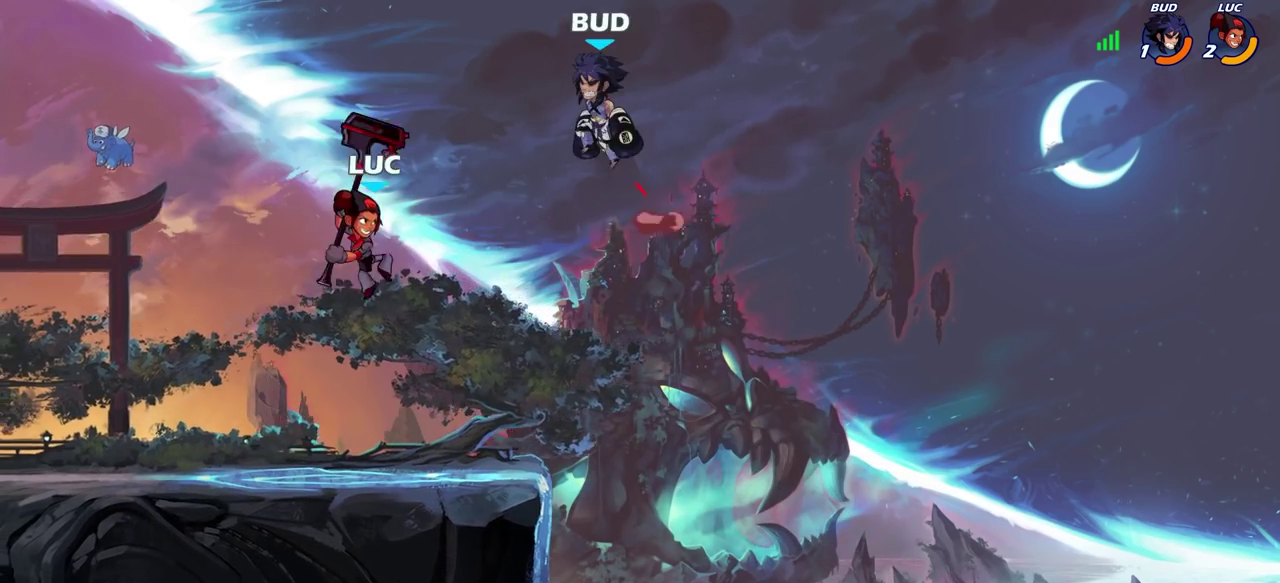
{"dt_ms": 500, "buttons": [], "left_stick": "center", "right_stick": "center", "events": []}
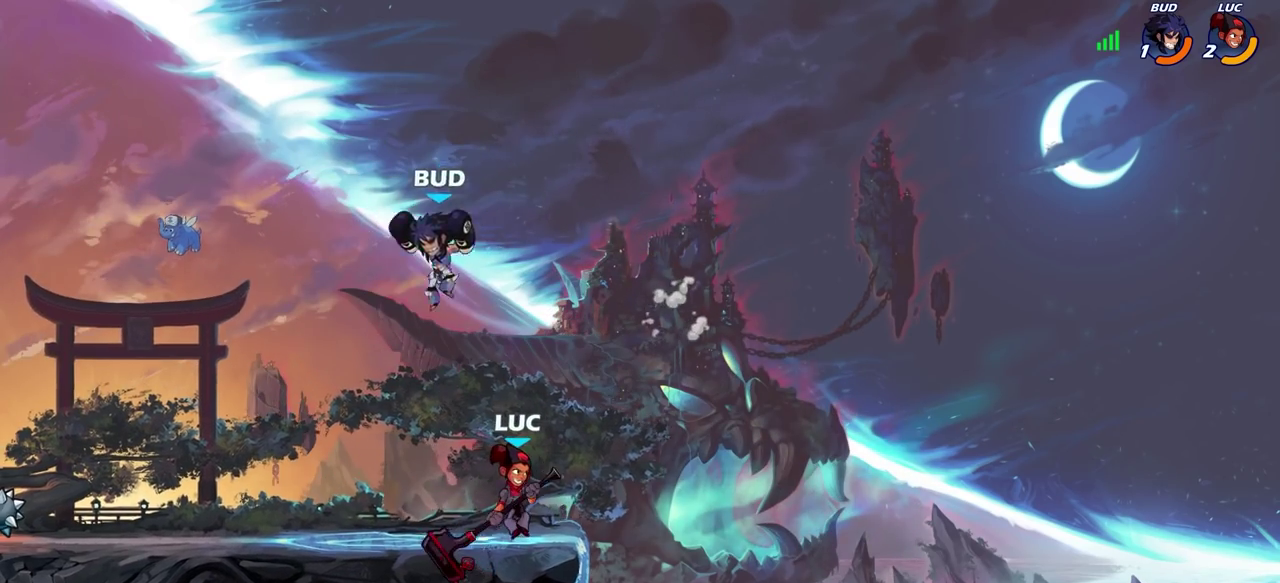
{"dt_ms": 300, "buttons": [], "left_stick": "center", "right_stick": "center", "events": [[133, "left_stick", "down-left"], [183, "SQUARE", "down"], [250, "left_stick", "center"], [283, "SQUARE", "up"]]}
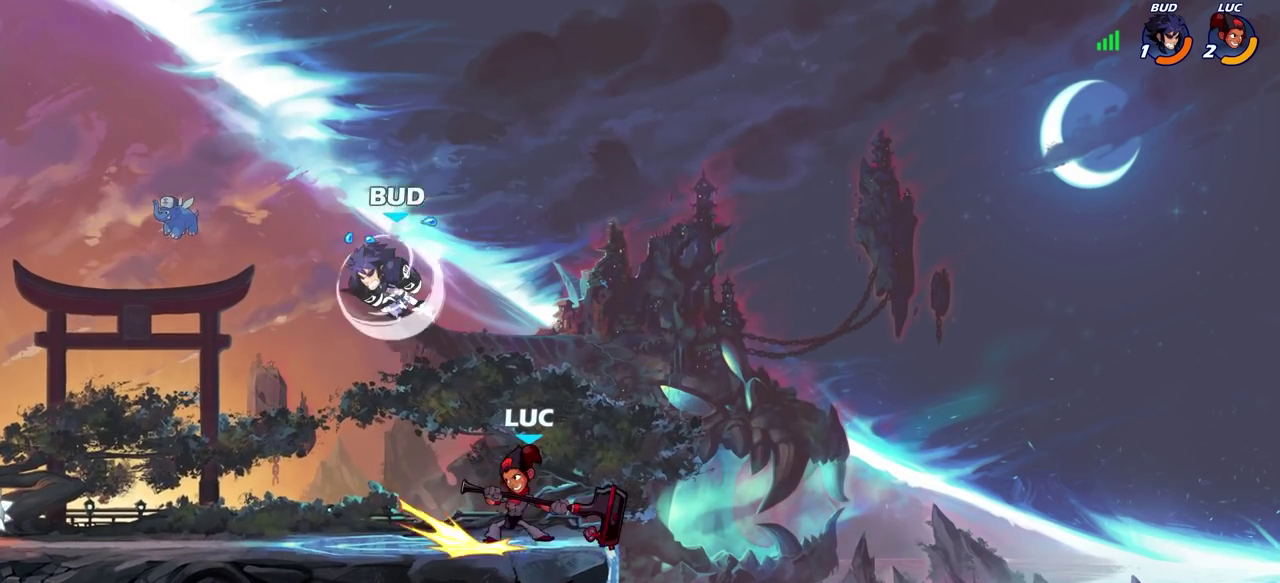
{"dt_ms": 700, "buttons": [], "left_stick": "center", "right_stick": "center", "events": [[367, "CIRCLE", "down"], [417, "CIRCLE", "up"], [583, "left_stick", "down-right"], [650, "left_stick", "up-left"], [700, "left_stick", "center"]]}
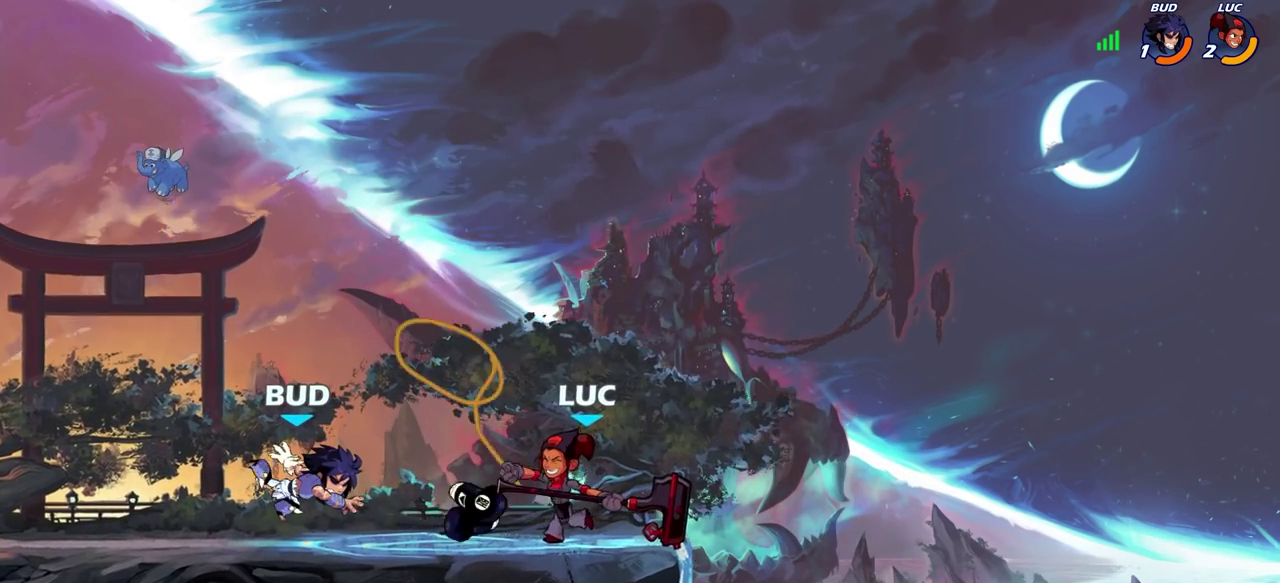
{"dt_ms": 600, "buttons": ["R2"], "left_stick": "center", "right_stick": "center"}
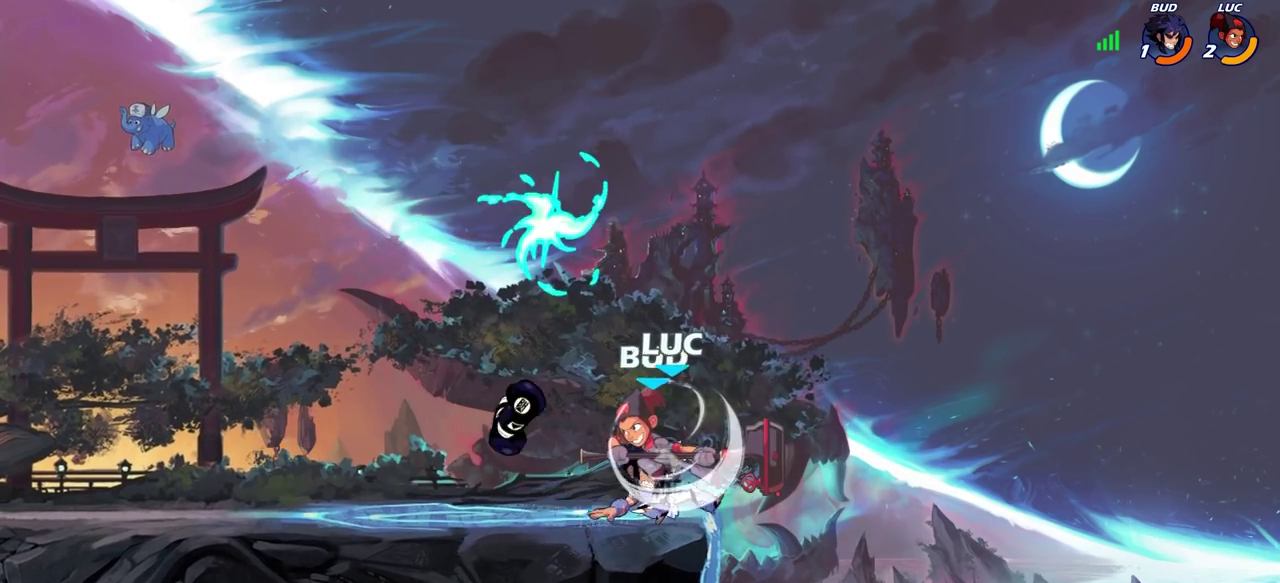
{"dt_ms": 600, "buttons": [], "left_stick": "center", "right_stick": "center"}
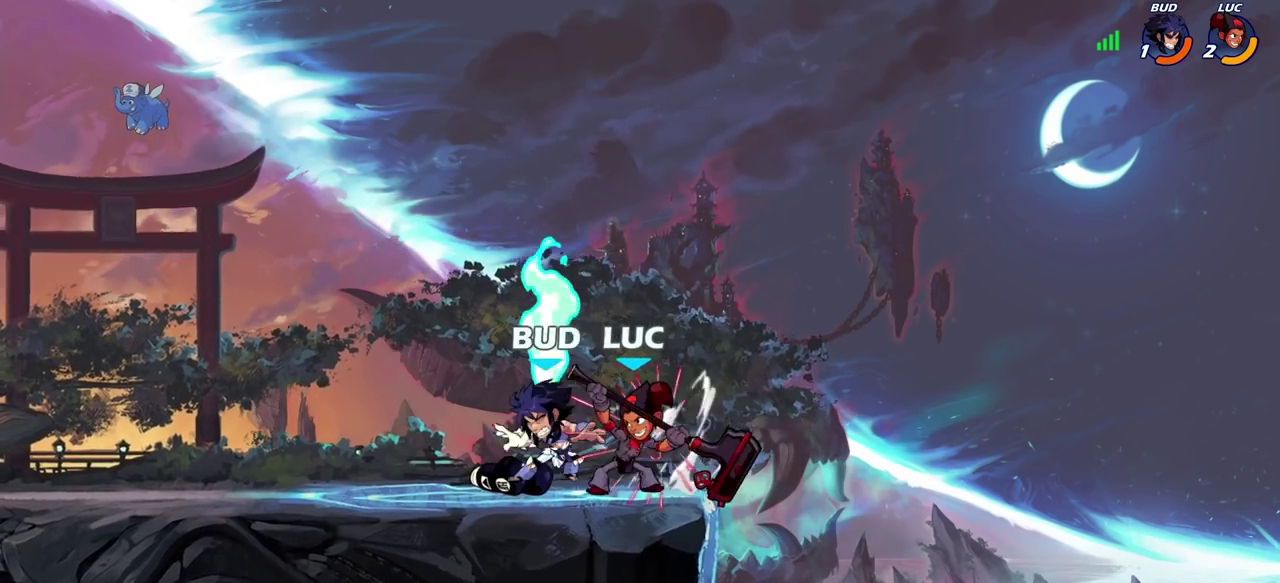
{"dt_ms": 300, "buttons": ["SQUARE"], "left_stick": "center", "right_stick": "center", "events": [[83, "SQUARE", "down"], [167, "SQUARE", "up"], [250, "SQUARE", "down"]]}
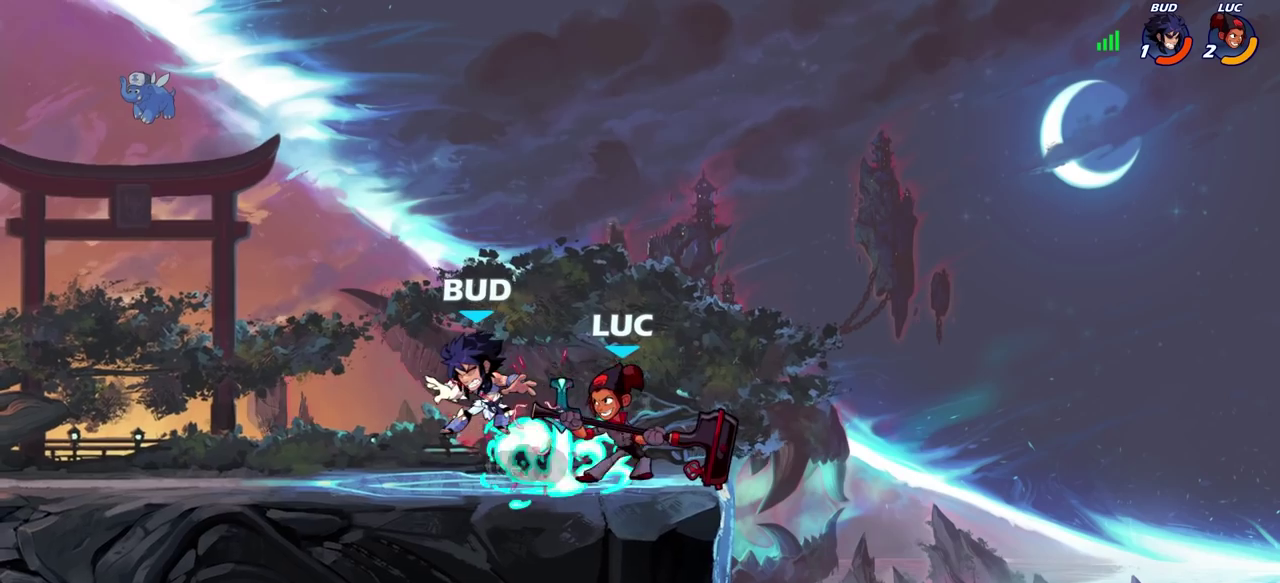
{"dt_ms": 400, "buttons": [], "left_stick": "left", "right_stick": "center", "events": [[17, "SQUARE", "up"], [133, "SQUARE", "down"], [233, "SQUARE", "up"], [333, "left_stick", "left"]]}
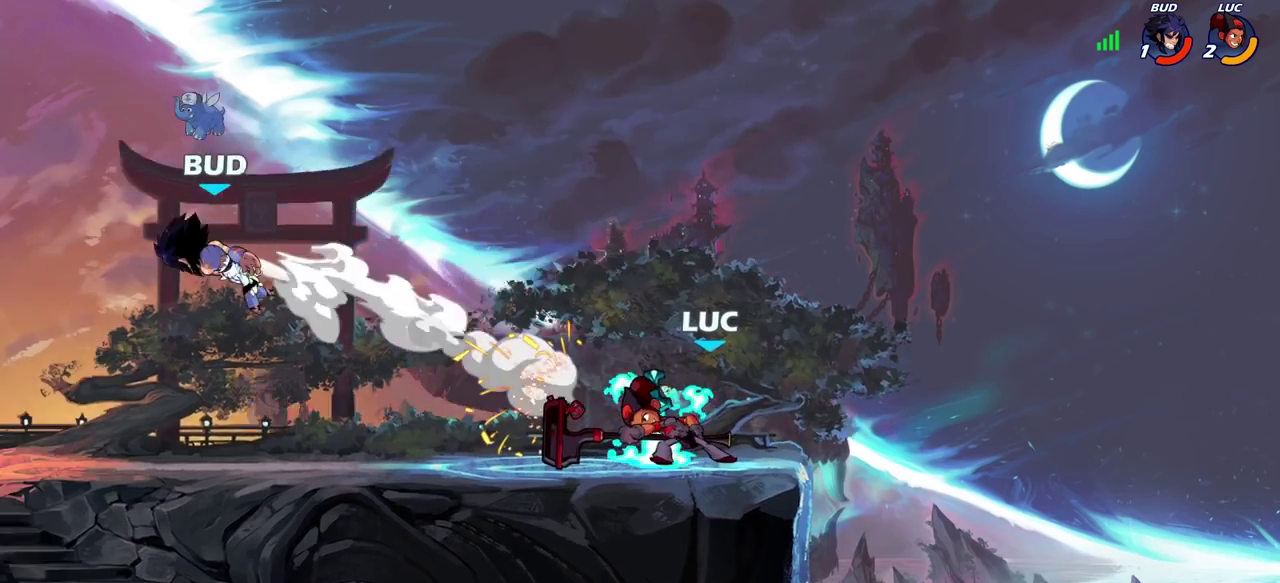
{"dt_ms": 600, "buttons": ["CIRCLE"], "left_stick": "down-left", "right_stick": "center", "events": [[100, "R2", "down"], [433, "left_stick", "down-left"], [467, "CIRCLE", "down"], [483, "R2", "up"]]}
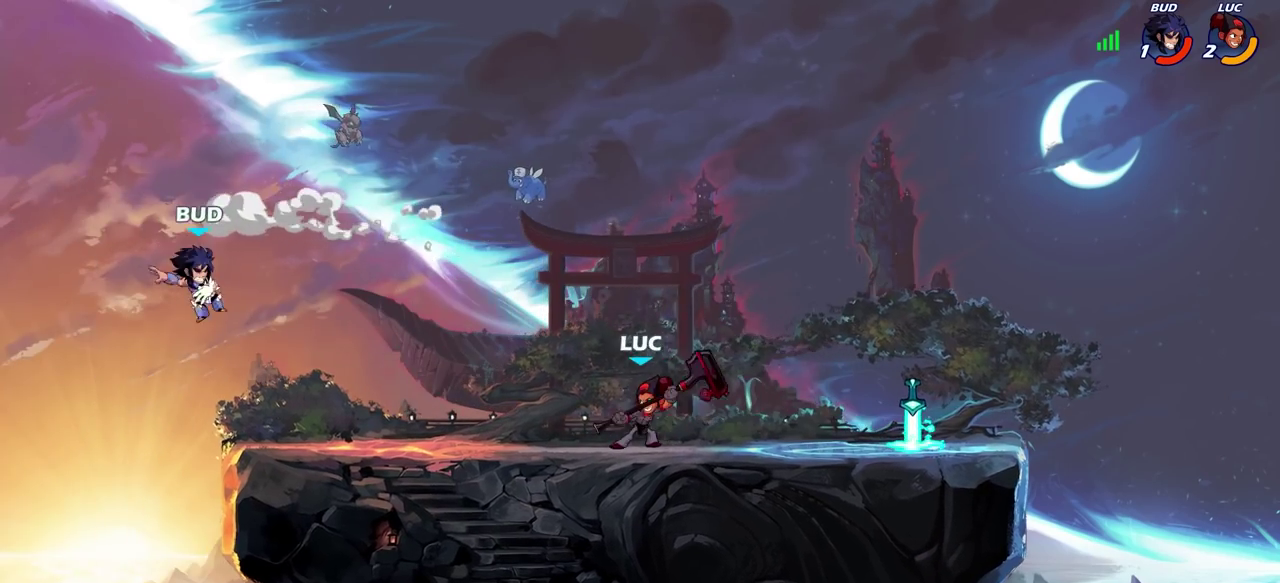
{"dt_ms": 700, "buttons": [], "left_stick": "center", "right_stick": "center", "events": [[17, "left_stick", "down"], [50, "CIRCLE", "up"], [67, "left_stick", "center"]]}
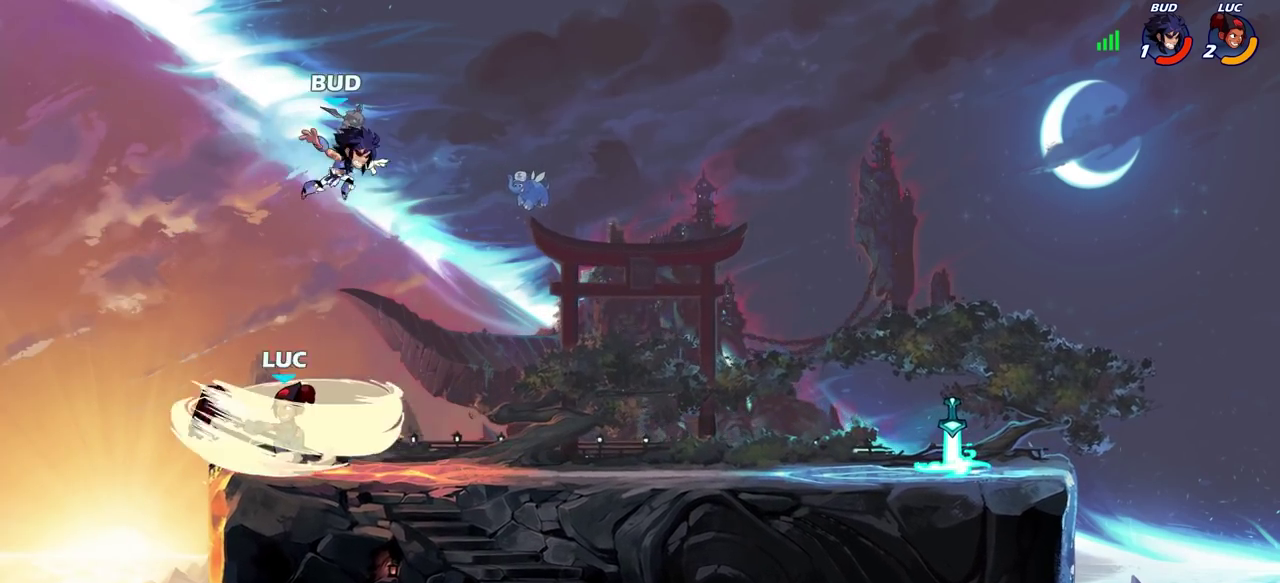
{"dt_ms": 300, "buttons": [], "left_stick": "left", "right_stick": "center", "events": [[217, "left_stick", "left"]]}
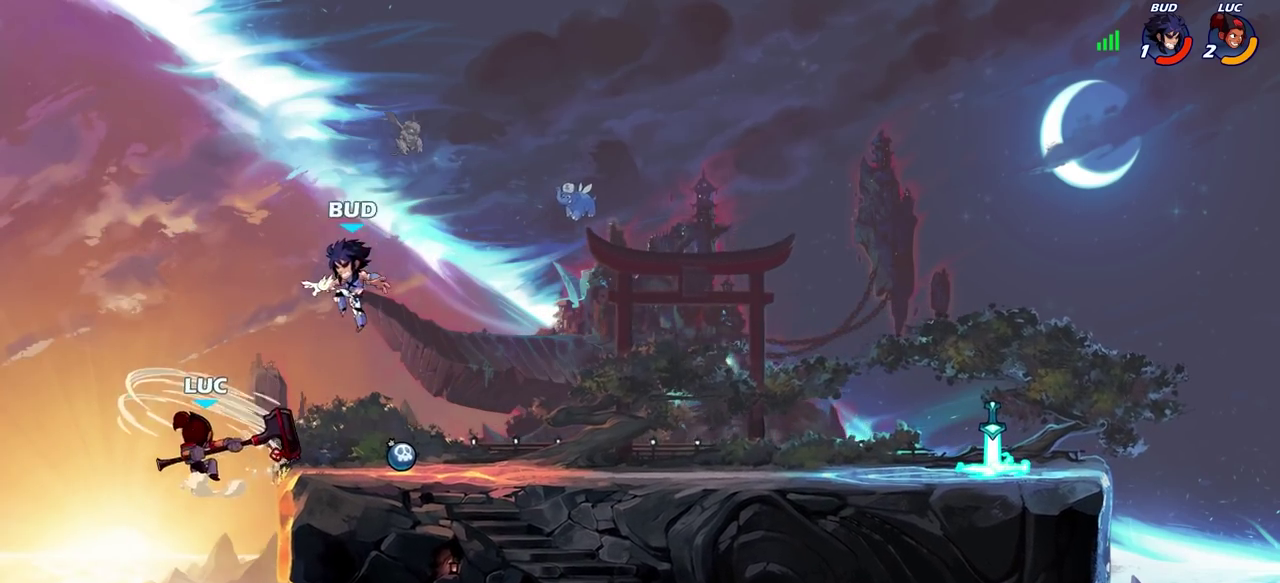
{"dt_ms": 300, "buttons": [], "left_stick": "down-left", "right_stick": "center", "events": [[150, "left_stick", "down-left"]]}
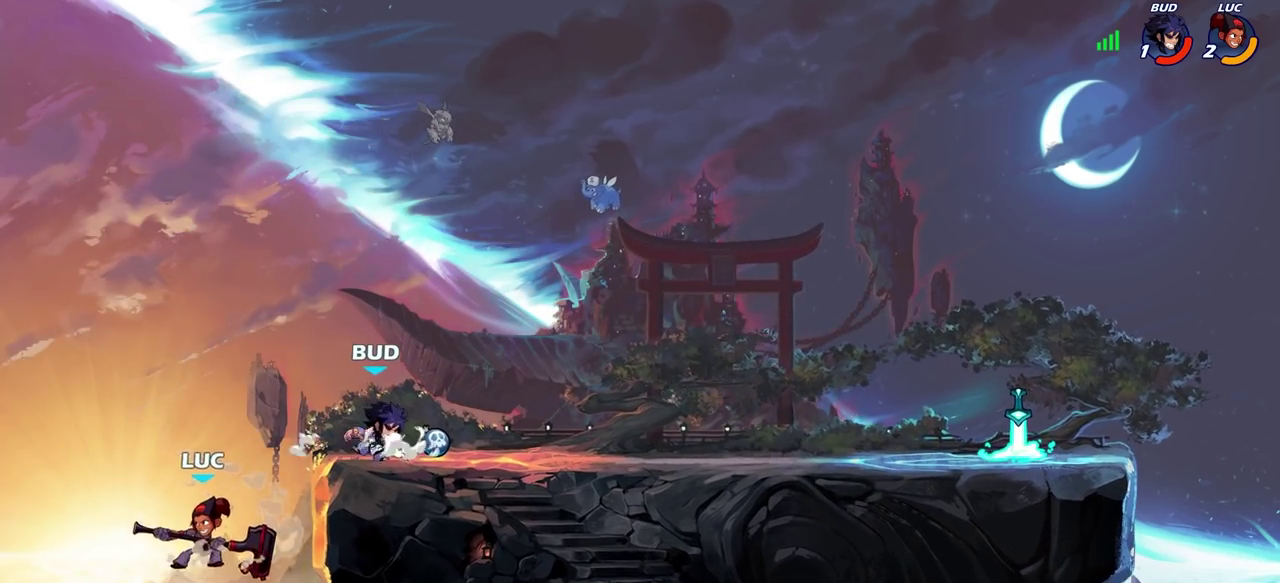
{"dt_ms": 900, "buttons": [], "left_stick": "right", "right_stick": "center", "events": [[133, "left_stick", "right"], [183, "CROSS", "down"], [283, "CROSS", "up"], [433, "CIRCLE", "down"], [433, "left_stick", "up-left"], [533, "CIRCLE", "up"], [583, "left_stick", "center"], [867, "left_stick", "right"]]}
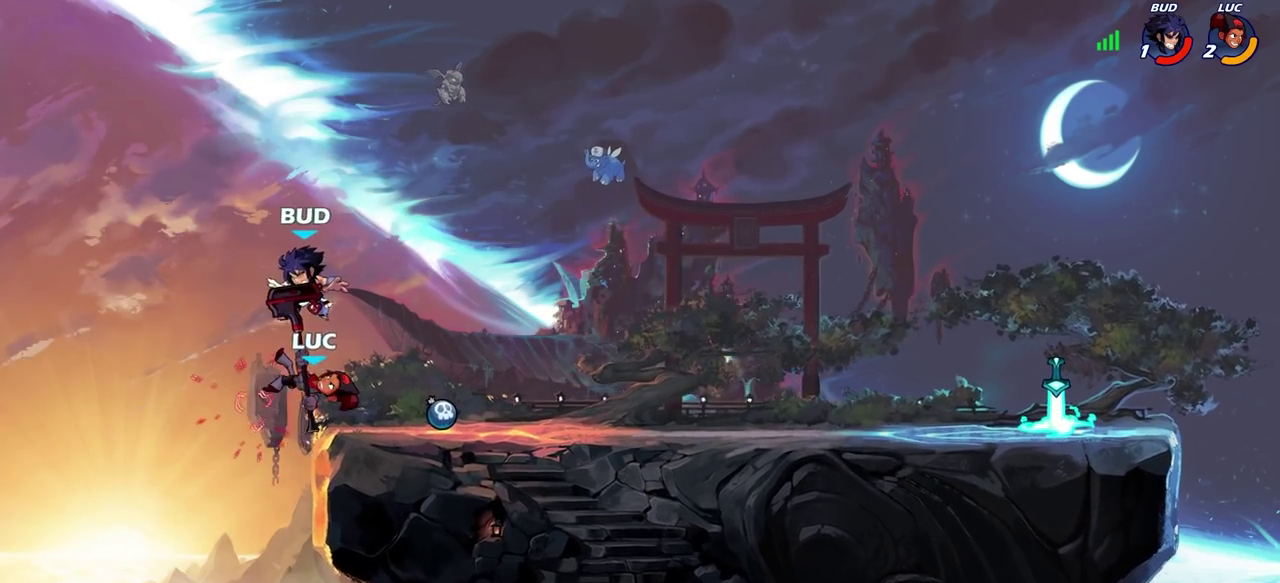
{"dt_ms": 300, "buttons": [], "left_stick": "center", "right_stick": "center", "events": [[183, "left_stick", "up-right"], [283, "left_stick", "center"]]}
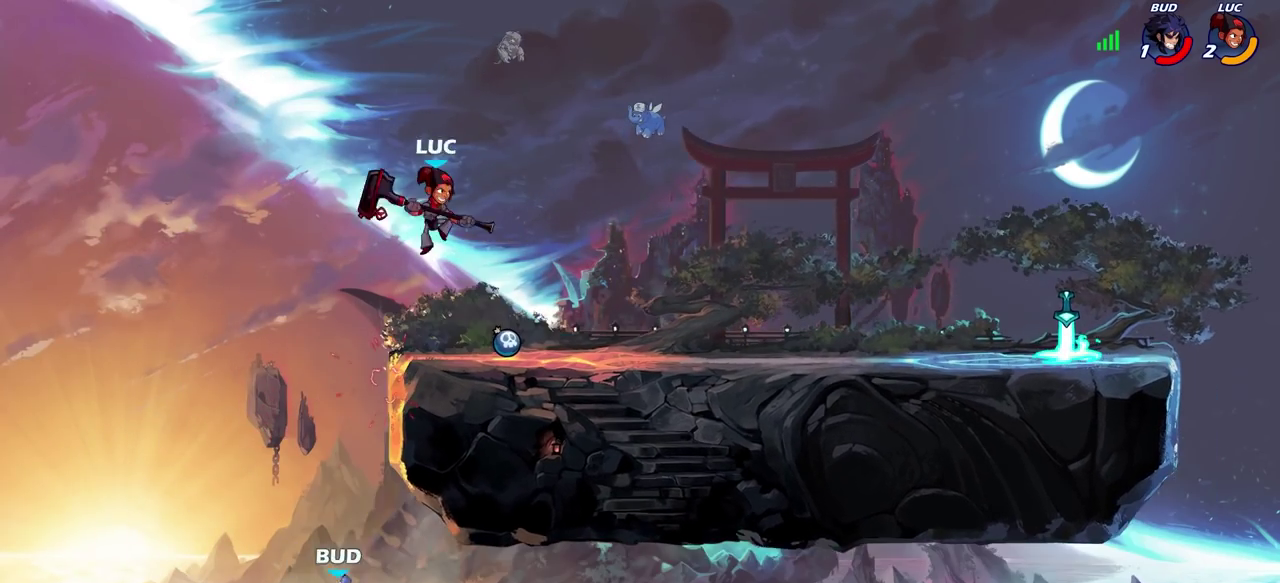
{"dt_ms": 400, "buttons": [], "left_stick": "center", "right_stick": "center", "events": [[83, "left_stick", "up-left"], [267, "left_stick", "down-left"], [300, "R1", "down"], [367, "R1", "up"], [383, "left_stick", "center"]]}